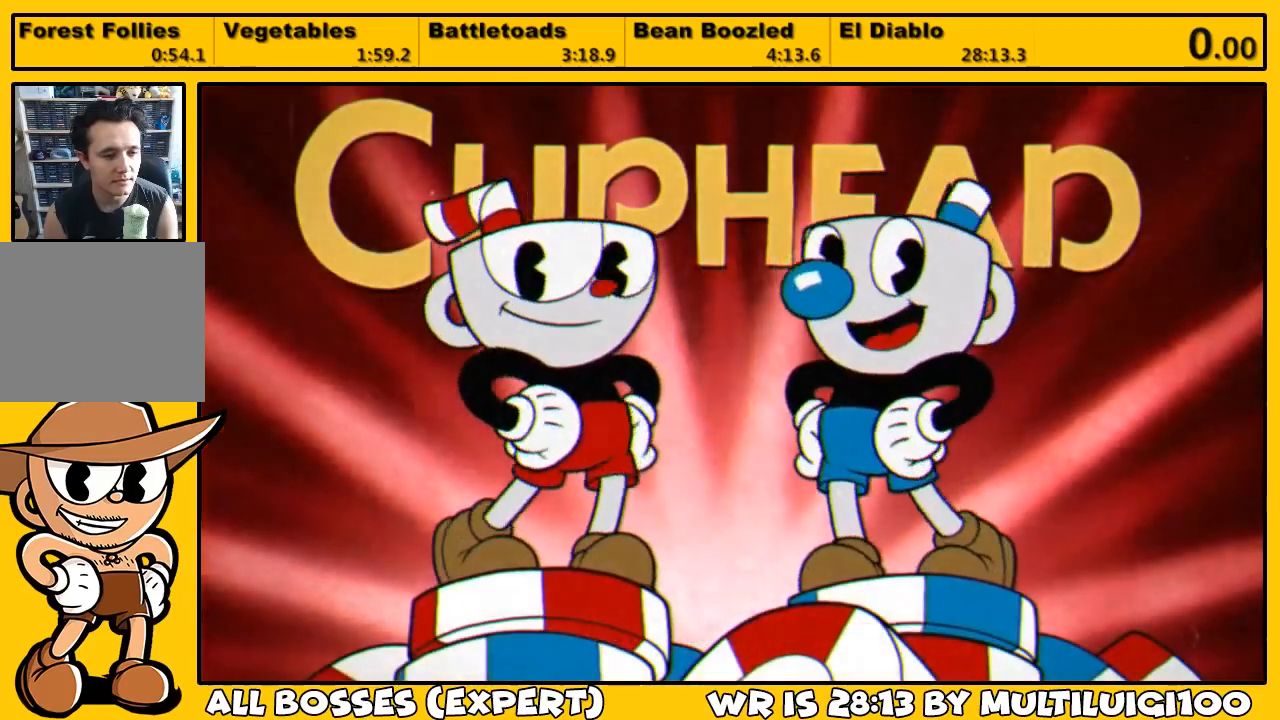
Gameplay with a controller (PlayStation layout); each line is a JSON object with the inputs held at the frame after it. "events" lists button and stick changes between this image and that frame as [ms after this image, input, new state], when the widget could be followed in between.
{"buttons": ["CROSS"], "left_stick": "center", "right_stick": "center", "events": [[467, "CROSS", "down"]]}
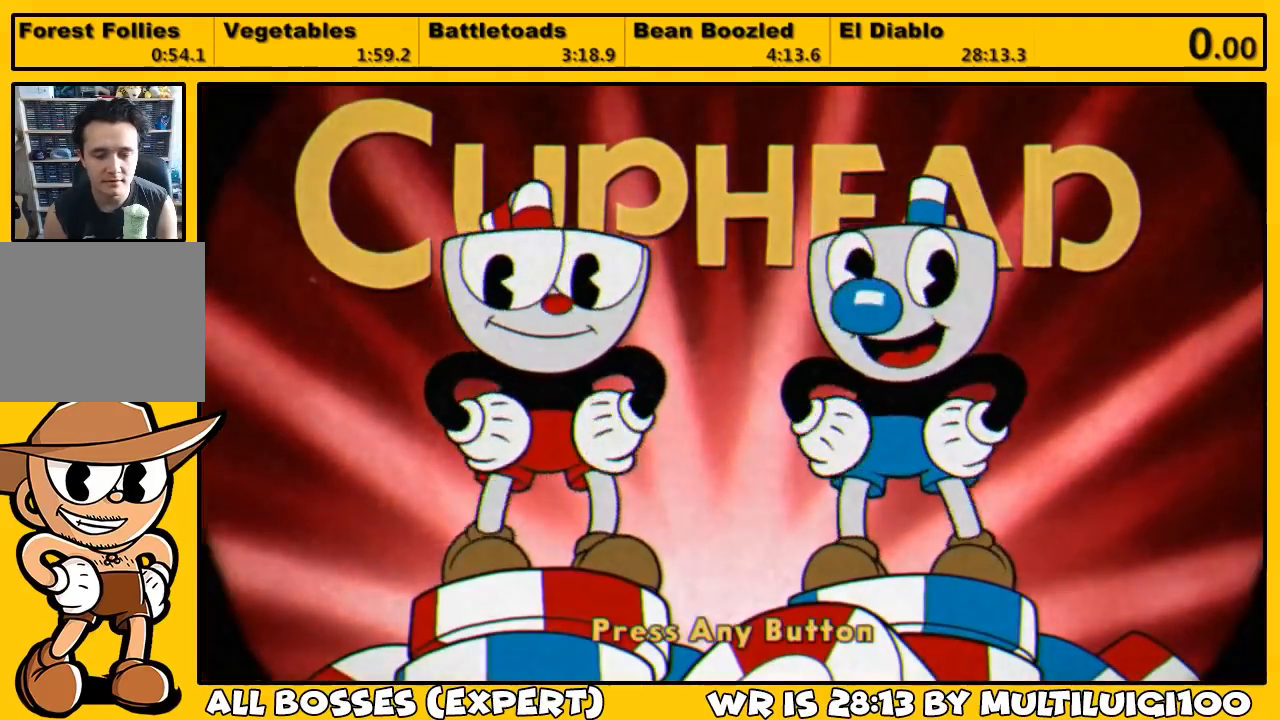
{"buttons": [], "left_stick": "center", "right_stick": "center", "events": [[67, "CROSS", "up"]]}
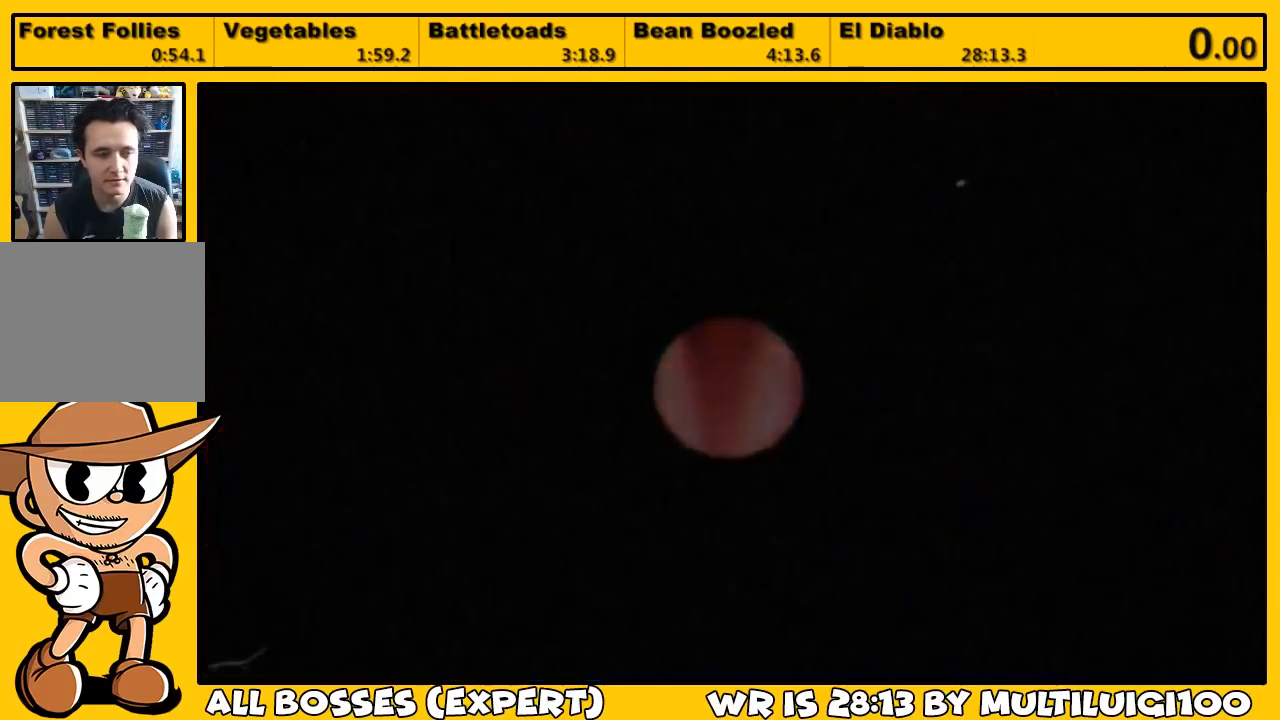
{"buttons": [], "left_stick": "center", "right_stick": "center", "events": []}
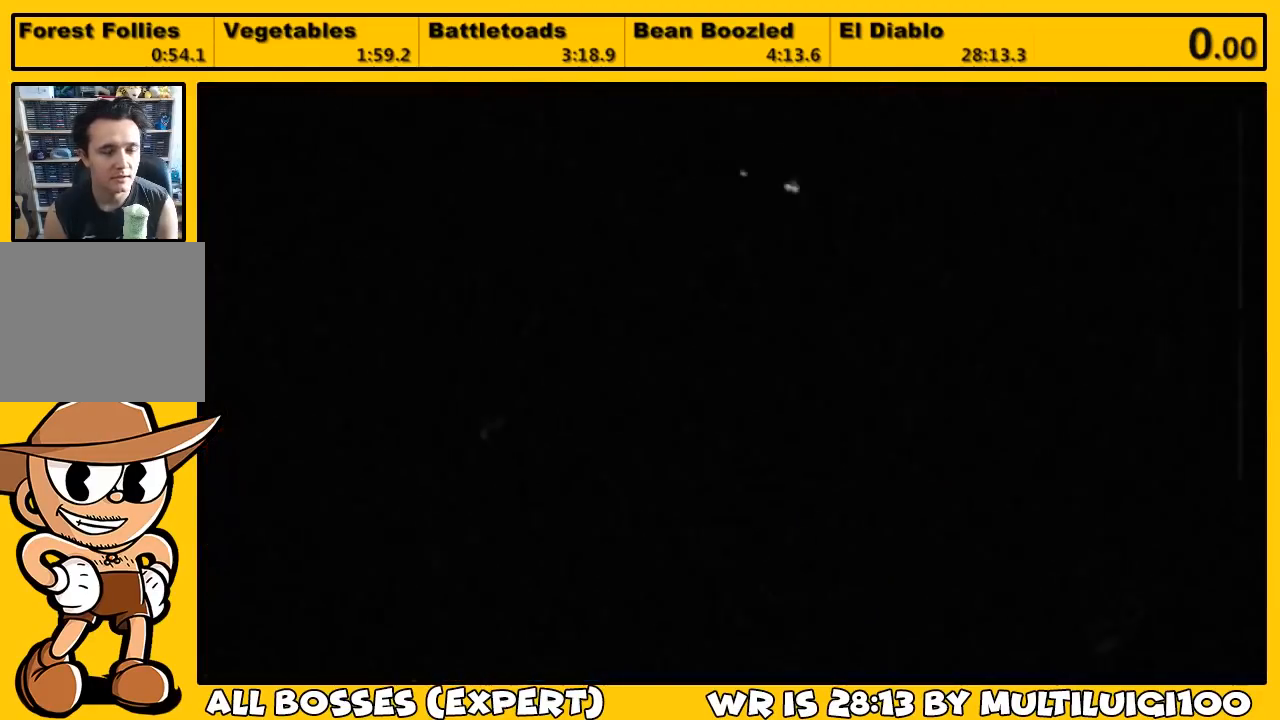
{"buttons": [], "left_stick": "center", "right_stick": "center", "events": []}
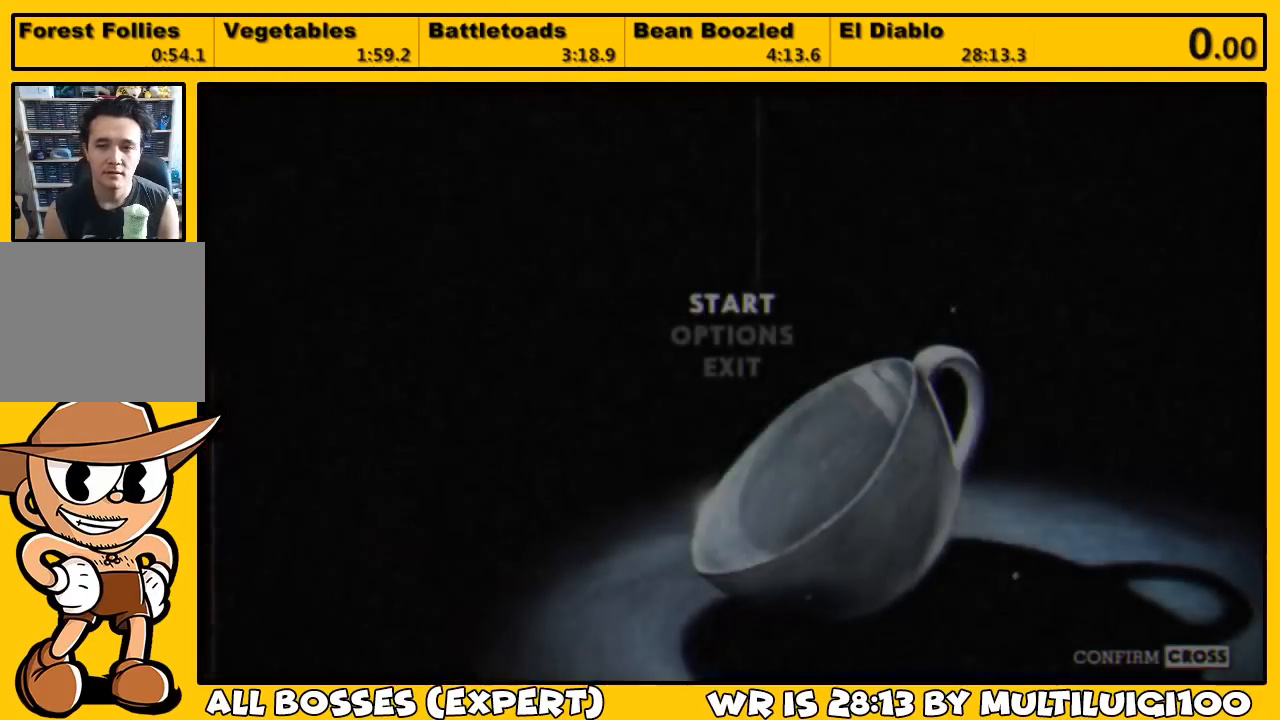
{"buttons": [], "left_stick": "center", "right_stick": "center", "events": [[117, "DPAD_DOWN", "down"], [217, "DPAD_DOWN", "up"], [283, "CROSS", "down"], [383, "CROSS", "up"]]}
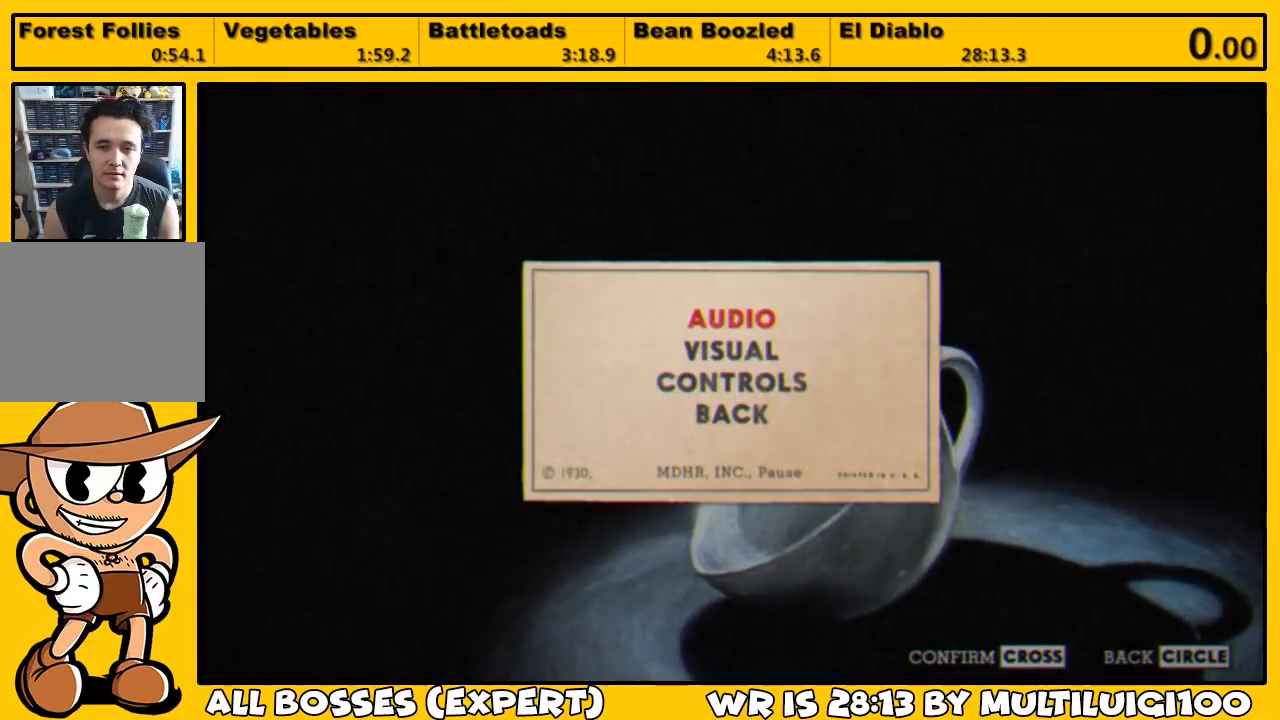
{"buttons": [], "left_stick": "center", "right_stick": "center", "events": [[50, "DPAD_DOWN", "down"], [117, "DPAD_DOWN", "up"], [150, "CROSS", "down"], [283, "CROSS", "up"]]}
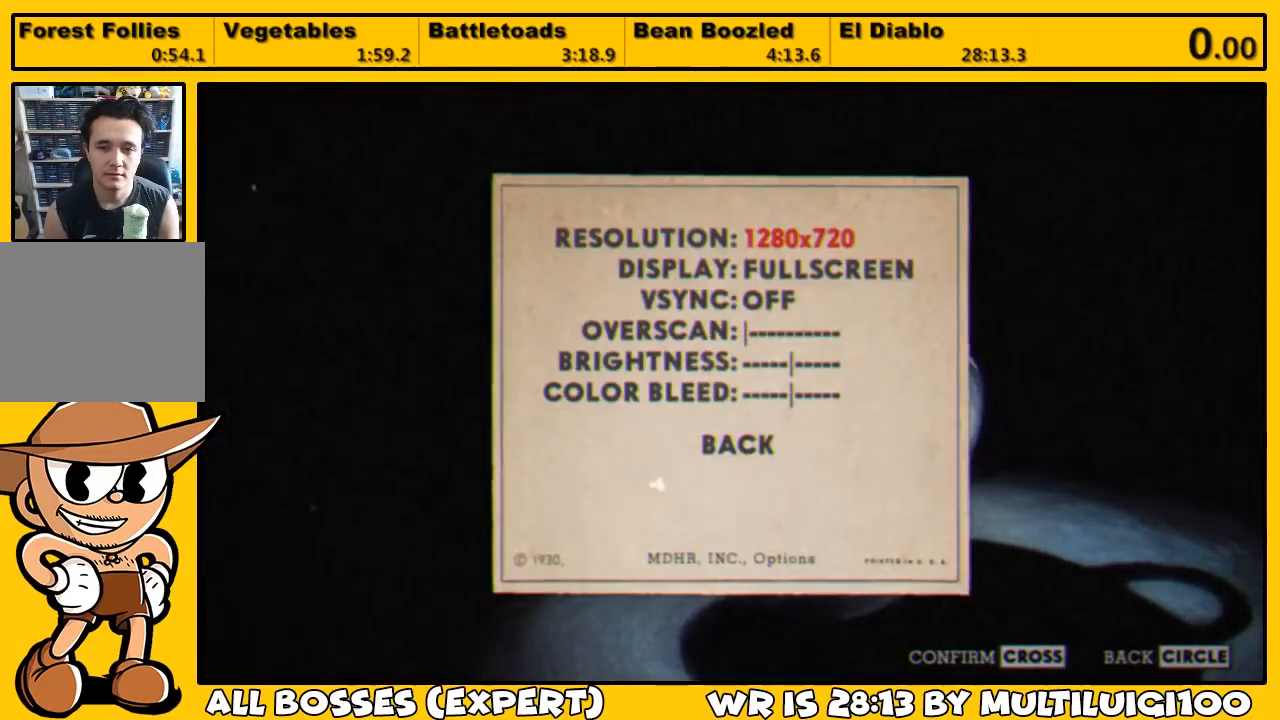
{"buttons": [], "left_stick": "center", "right_stick": "center", "events": [[250, "CIRCLE", "down"], [367, "CIRCLE", "up"], [433, "CIRCLE", "down"], [500, "CIRCLE", "up"]]}
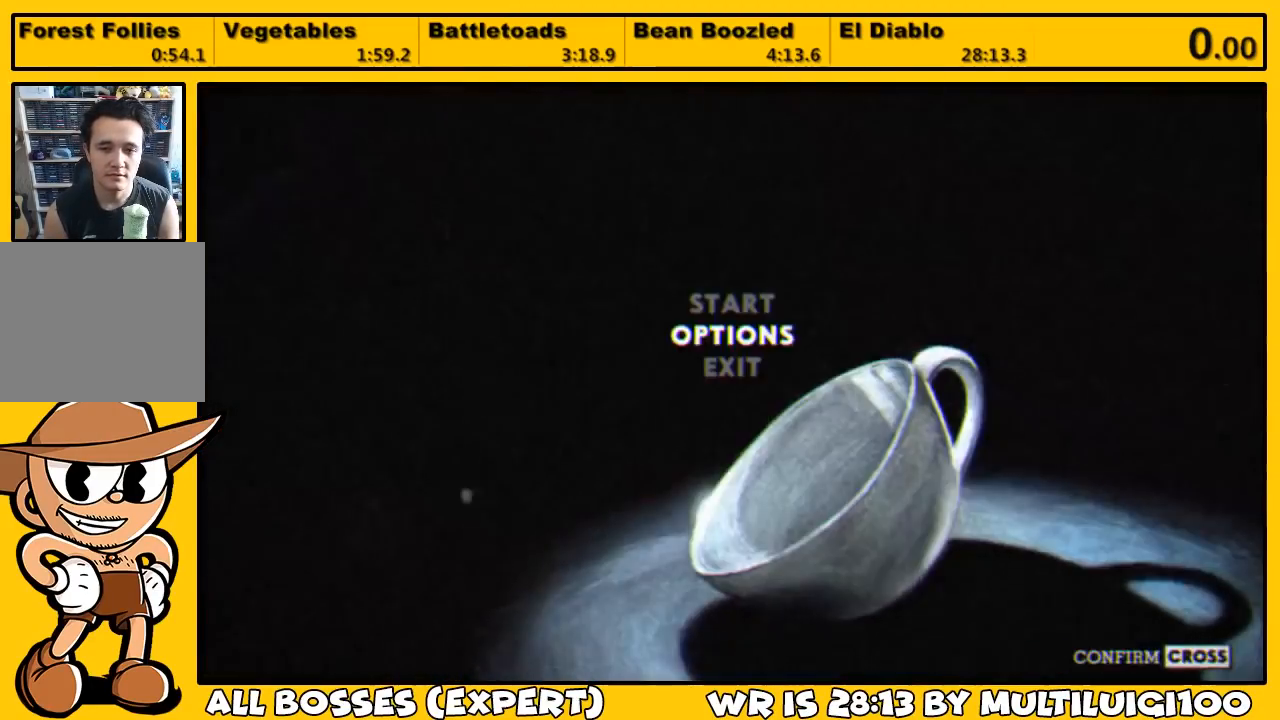
{"buttons": ["TRIANGLE"], "left_stick": "center", "right_stick": "center", "events": [[133, "DPAD_UP", "down"], [233, "CROSS", "down"], [233, "DPAD_UP", "up"], [333, "CROSS", "up"], [467, "TRIANGLE", "down"]]}
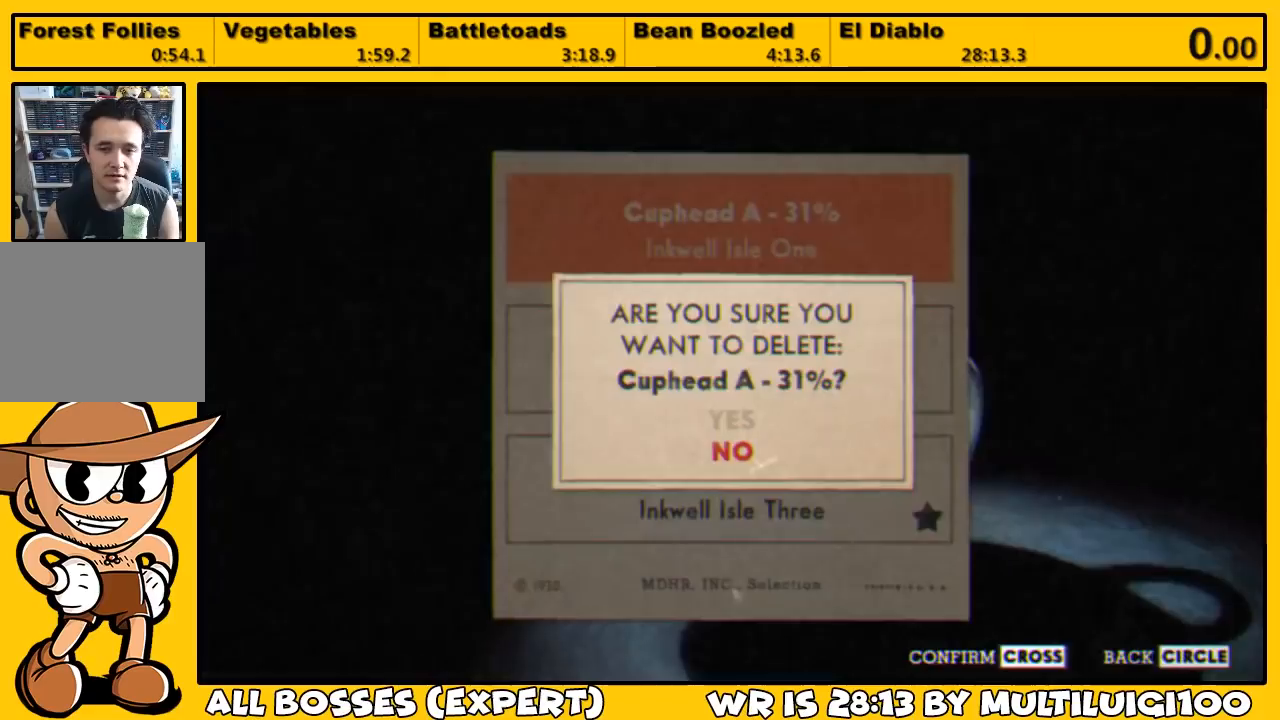
{"buttons": ["CROSS"], "left_stick": "center", "right_stick": "center", "events": [[33, "TRIANGLE", "up"], [133, "DPAD_UP", "down"], [200, "DPAD_UP", "up"], [233, "CROSS", "down"], [300, "CROSS", "up"], [367, "CROSS", "down"], [433, "CROSS", "up"], [467, "CROSS", "down"]]}
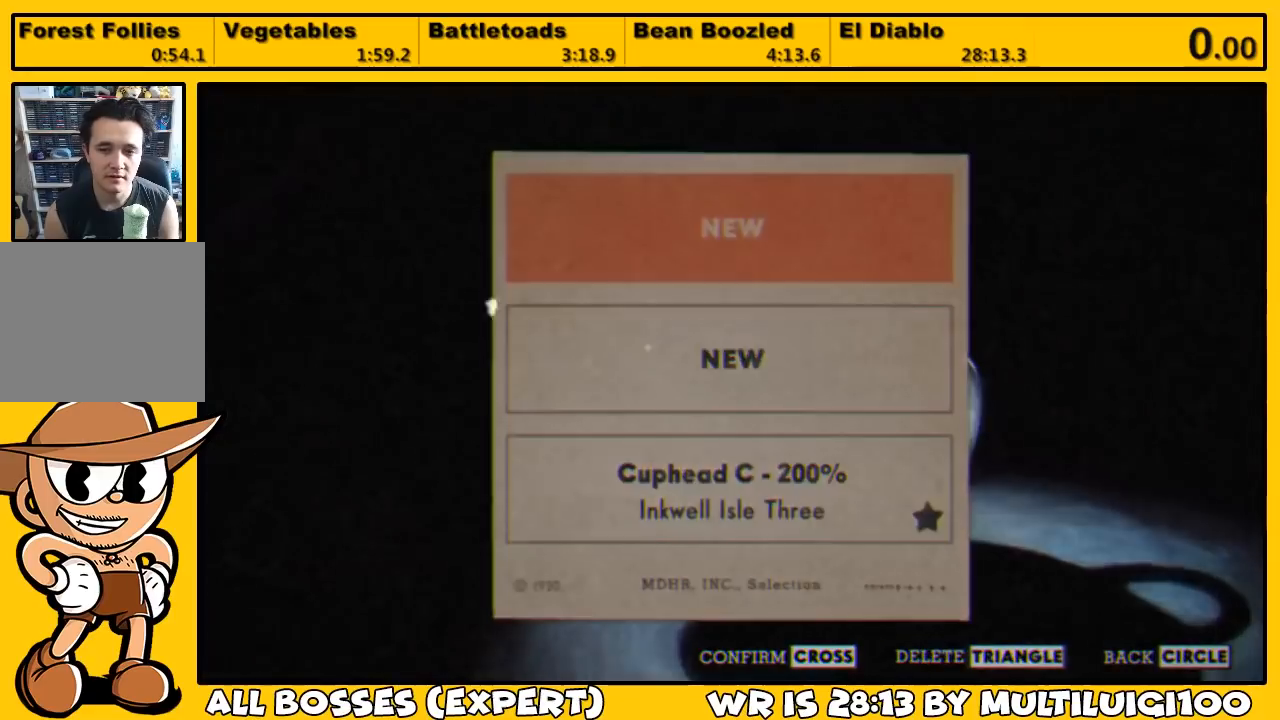
{"buttons": [], "left_stick": "center", "right_stick": "center", "events": [[33, "CROSS", "up"]]}